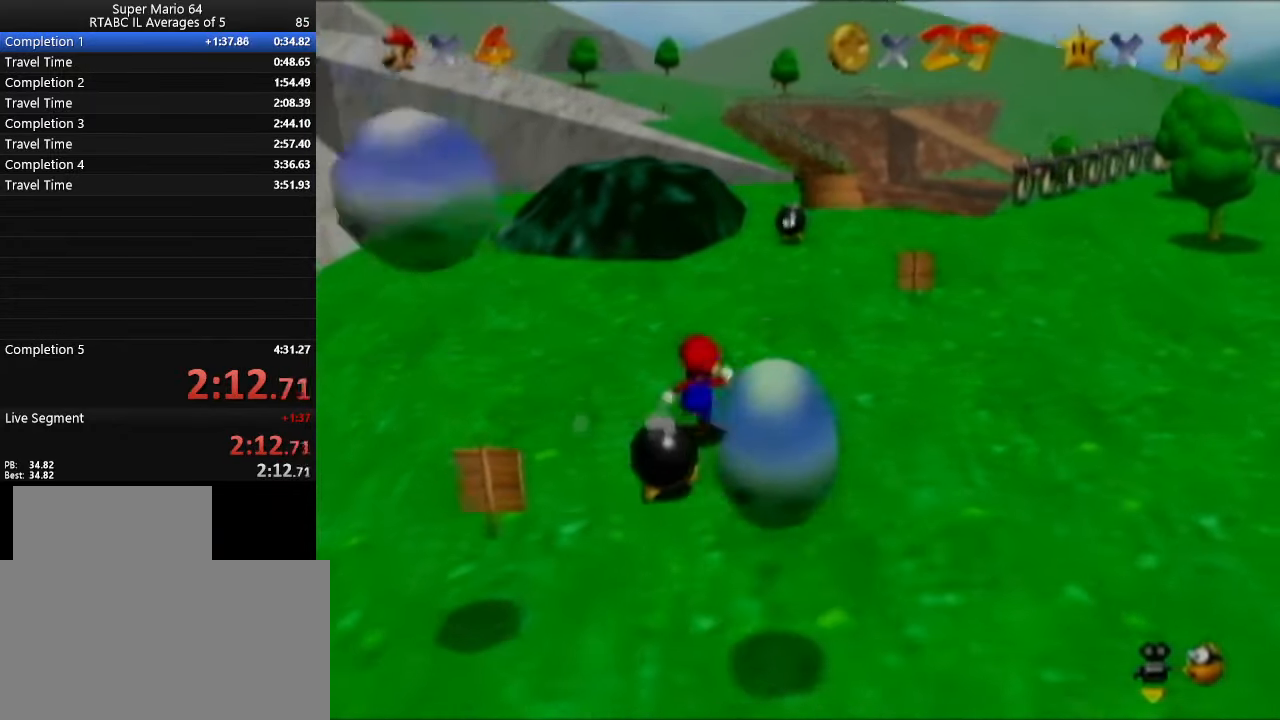
Gameplay with a controller (Nintendo layout); each line is a JSON object with the inputs held at the frame after it. "events" lists button and stick changes between this image and that frame as [ms after this image, input, new state], when the widget could be followed in between. Not read: L3 R3.
{"buttons": [], "left_stick": "up-right", "events": [[67, "left_stick", "up-right"]]}
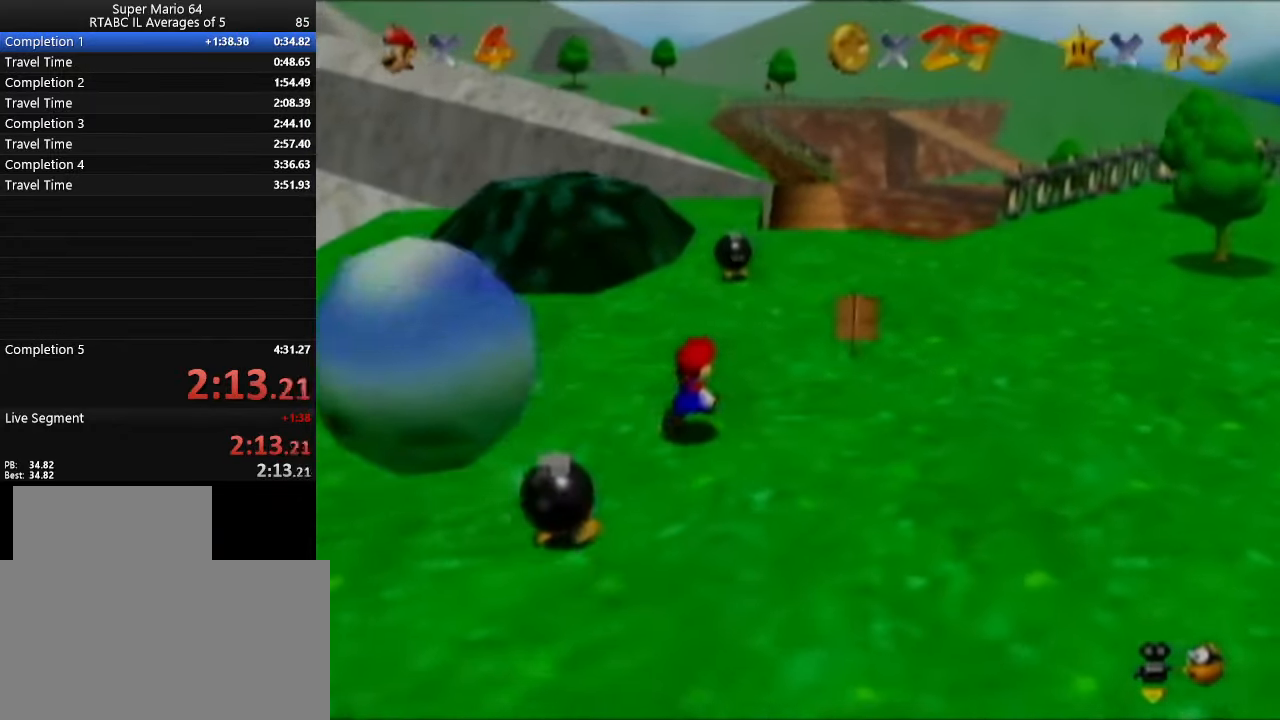
{"buttons": [], "left_stick": "up-right", "events": [[183, "left_stick", "up"], [350, "left_stick", "up-right"]]}
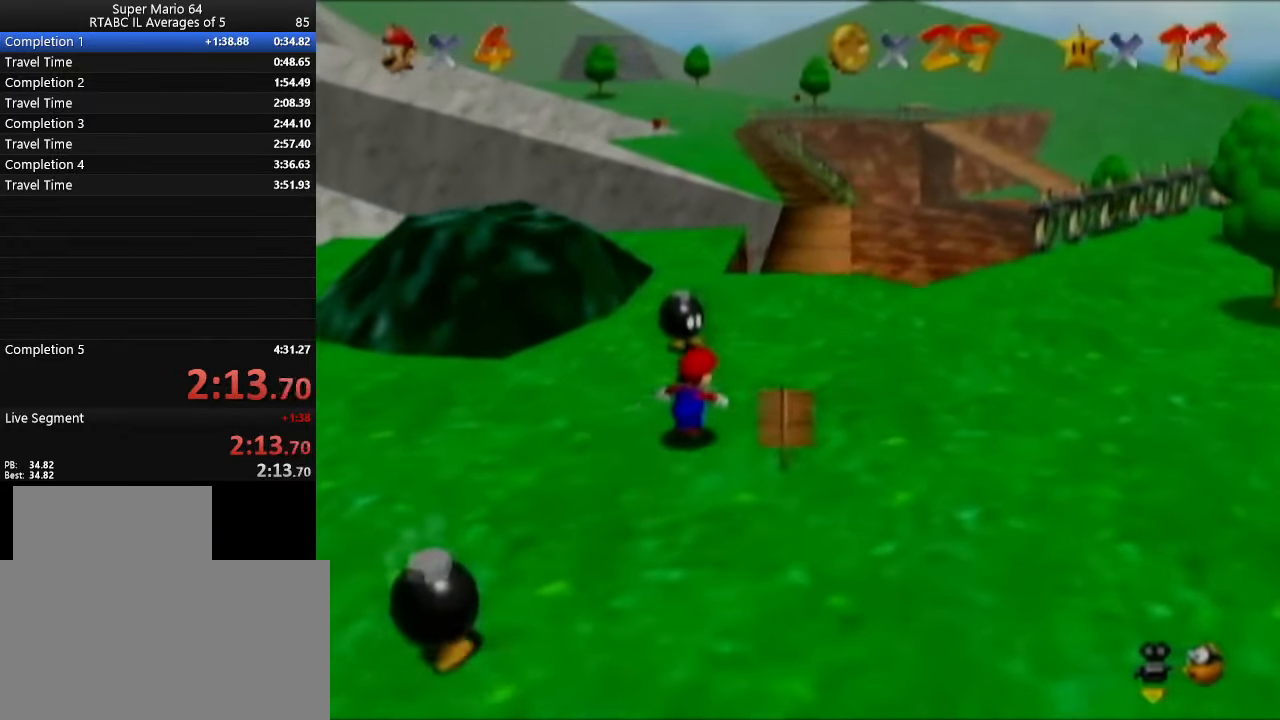
{"buttons": [], "left_stick": "left", "events": [[217, "left_stick", "up-left"], [501, "left_stick", "left"]]}
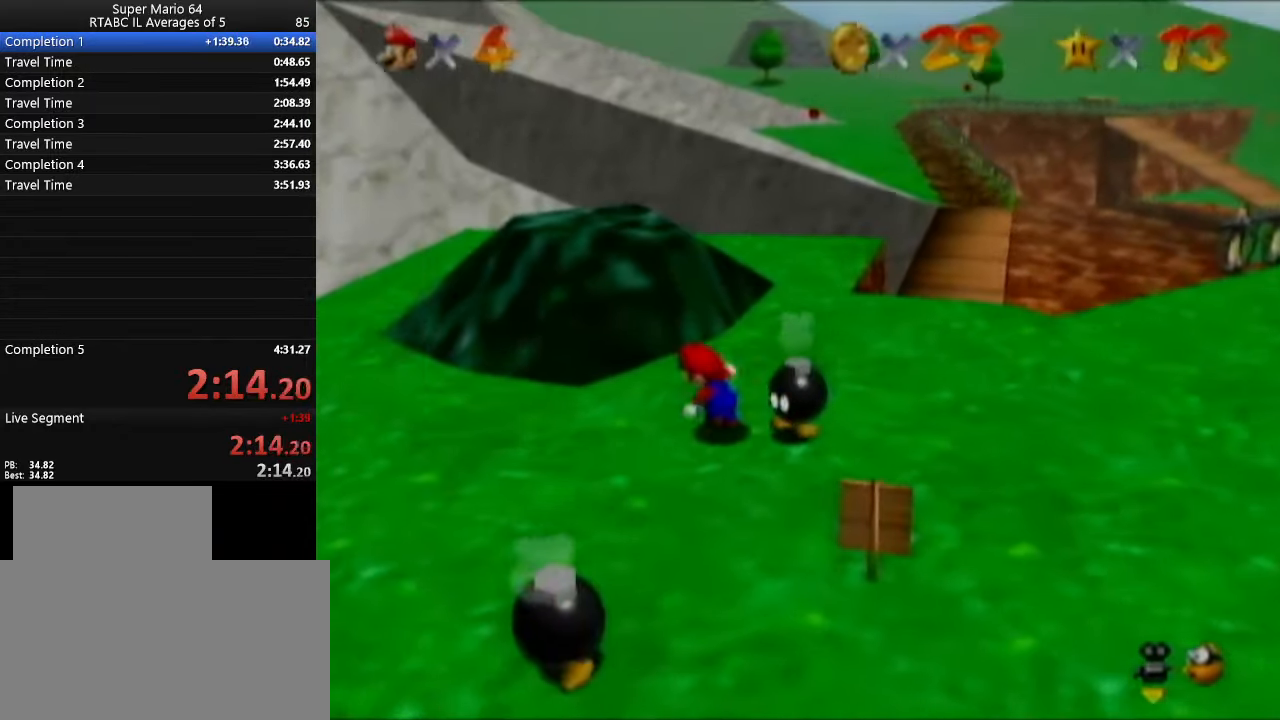
{"buttons": [], "left_stick": "down", "events": [[183, "left_stick", "down-left"], [283, "left_stick", "down"]]}
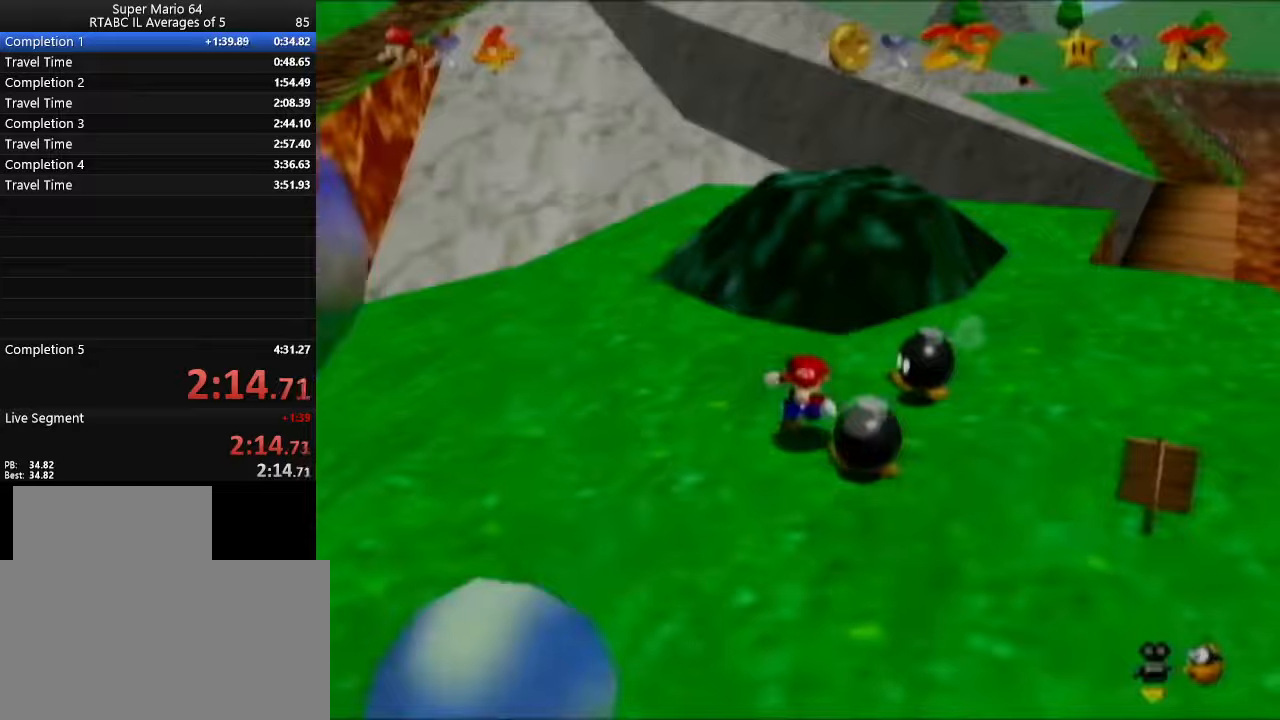
{"buttons": [], "left_stick": "down-right", "events": [[417, "left_stick", "down-right"]]}
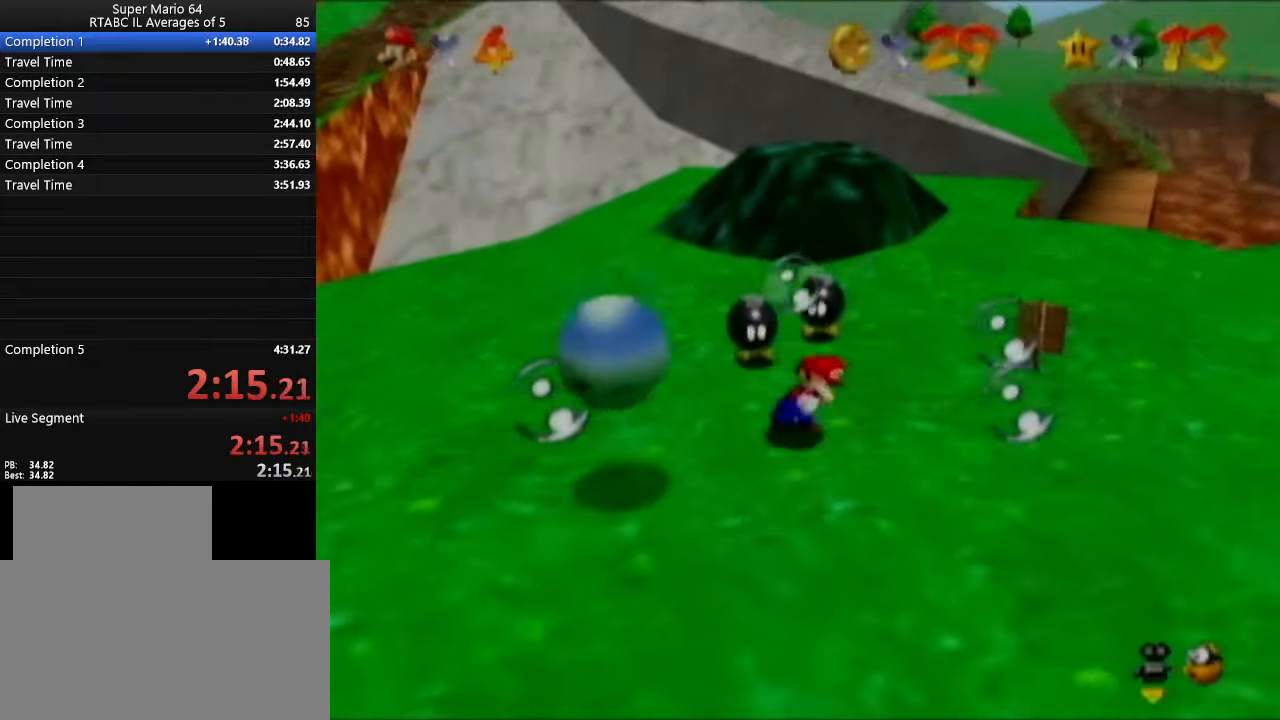
{"buttons": [], "left_stick": "right", "events": [[50, "left_stick", "right"], [217, "left_stick", "up-right"], [434, "left_stick", "right"]]}
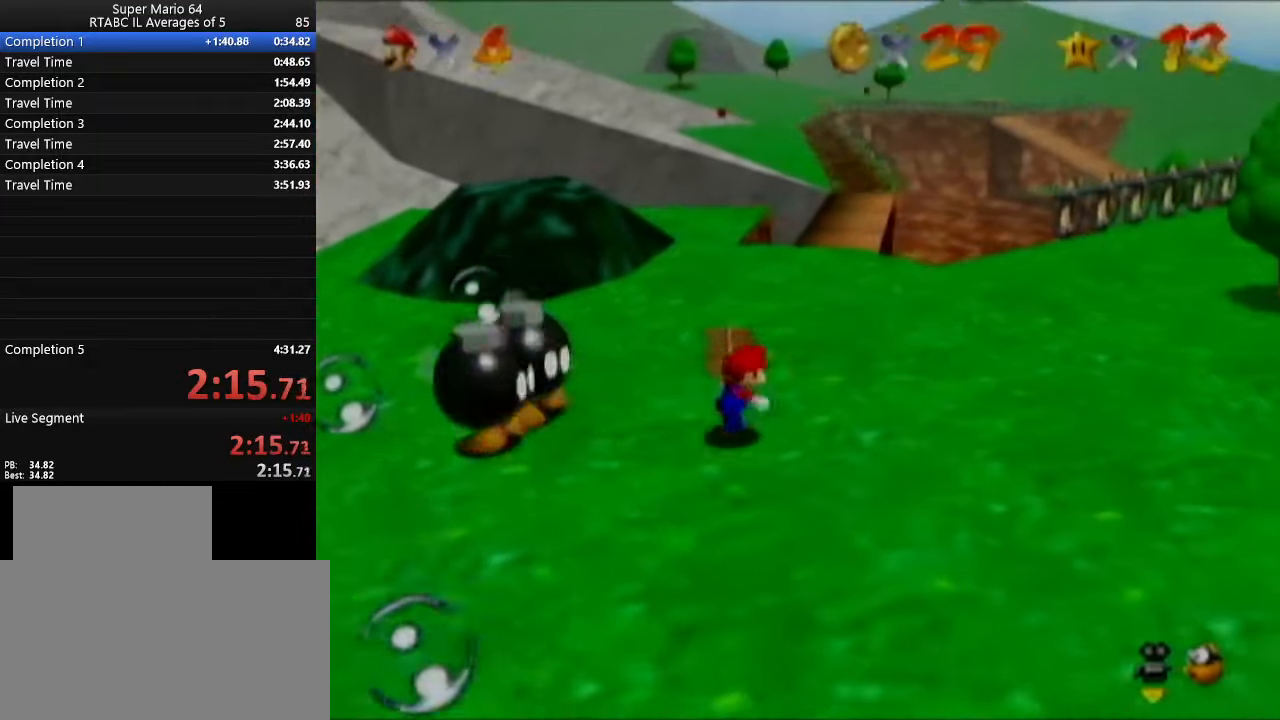
{"buttons": [], "left_stick": "left", "events": [[116, "left_stick", "down"], [217, "left_stick", "down-left"], [333, "left_stick", "left"]]}
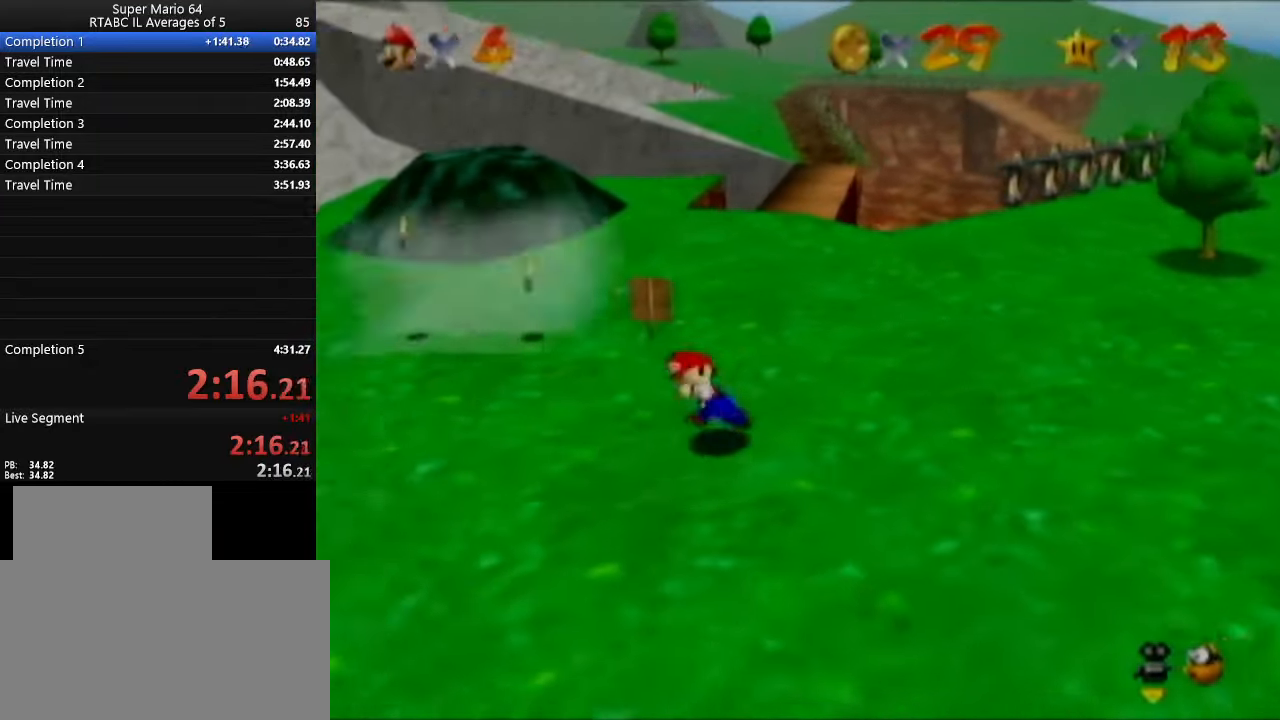
{"buttons": [], "left_stick": "up", "events": [[17, "left_stick", "up-left"], [167, "left_stick", "up"]]}
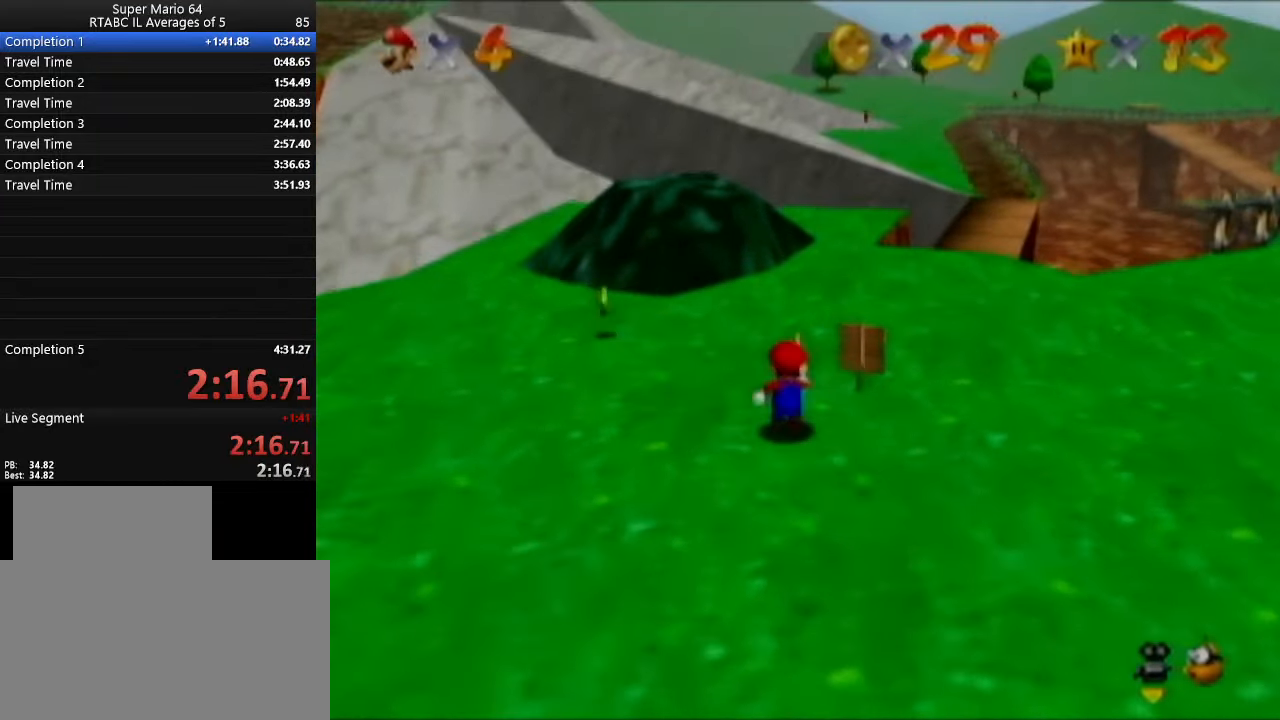
{"buttons": [], "left_stick": "up-left", "events": [[400, "left_stick", "up-left"]]}
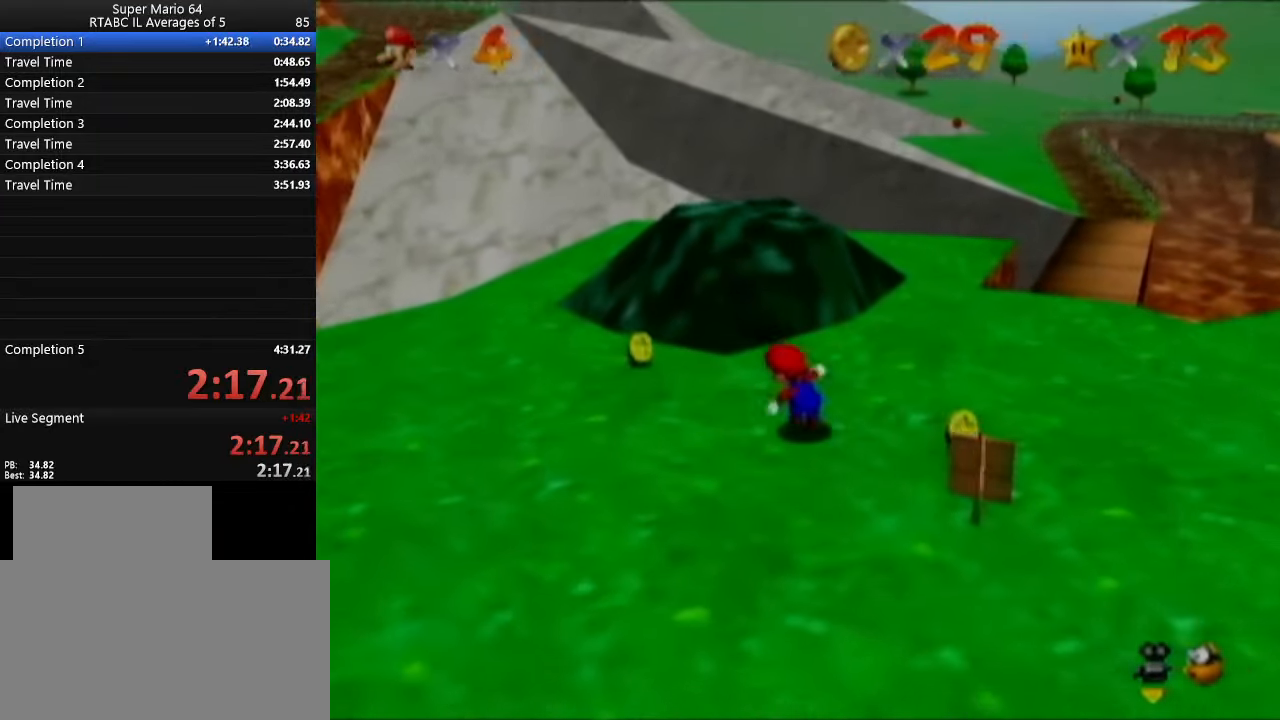
{"buttons": [], "left_stick": "up-left", "events": []}
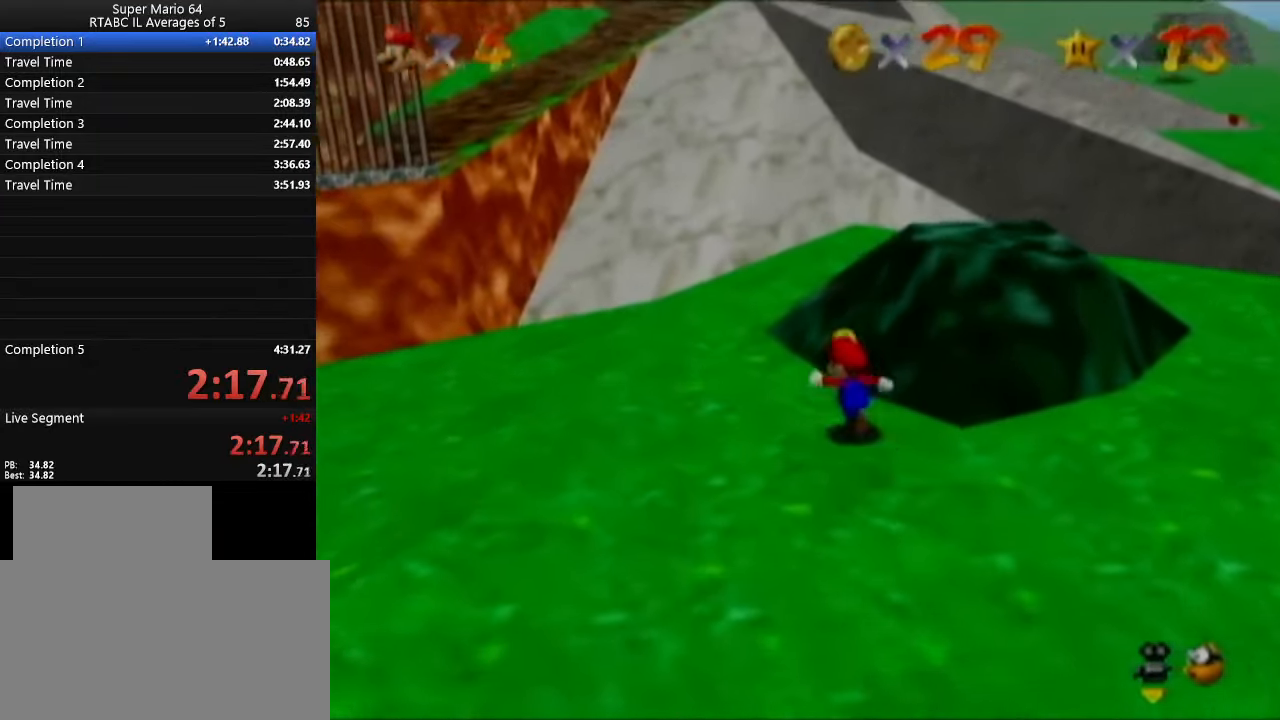
{"buttons": [], "left_stick": "up", "events": [[66, "left_stick", "up"]]}
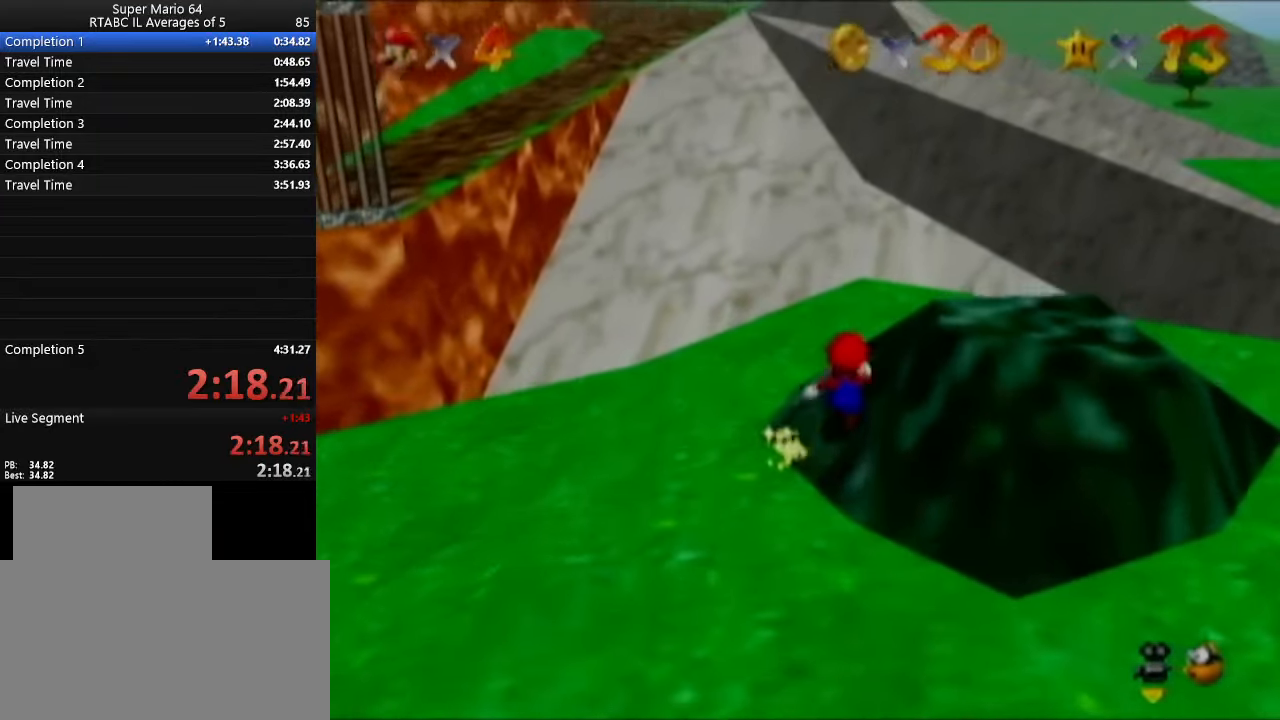
{"buttons": [], "left_stick": "right", "events": [[17, "left_stick", "right"], [84, "C_LEFT", "down"], [217, "C_LEFT", "up"], [217, "left_stick", "down-right"], [367, "left_stick", "right"], [401, "C_LEFT", "down"], [467, "C_LEFT", "up"]]}
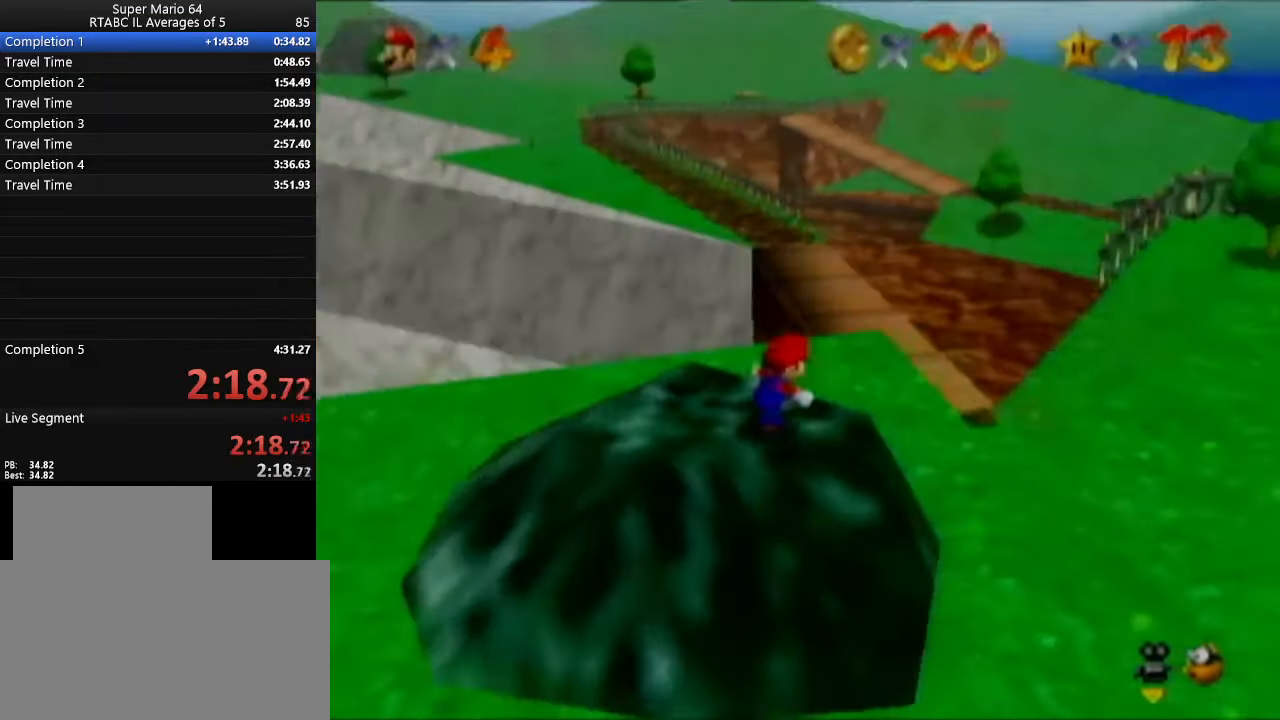
{"buttons": [], "left_stick": "right", "events": [[267, "C_LEFT", "down"], [383, "C_LEFT", "up"]]}
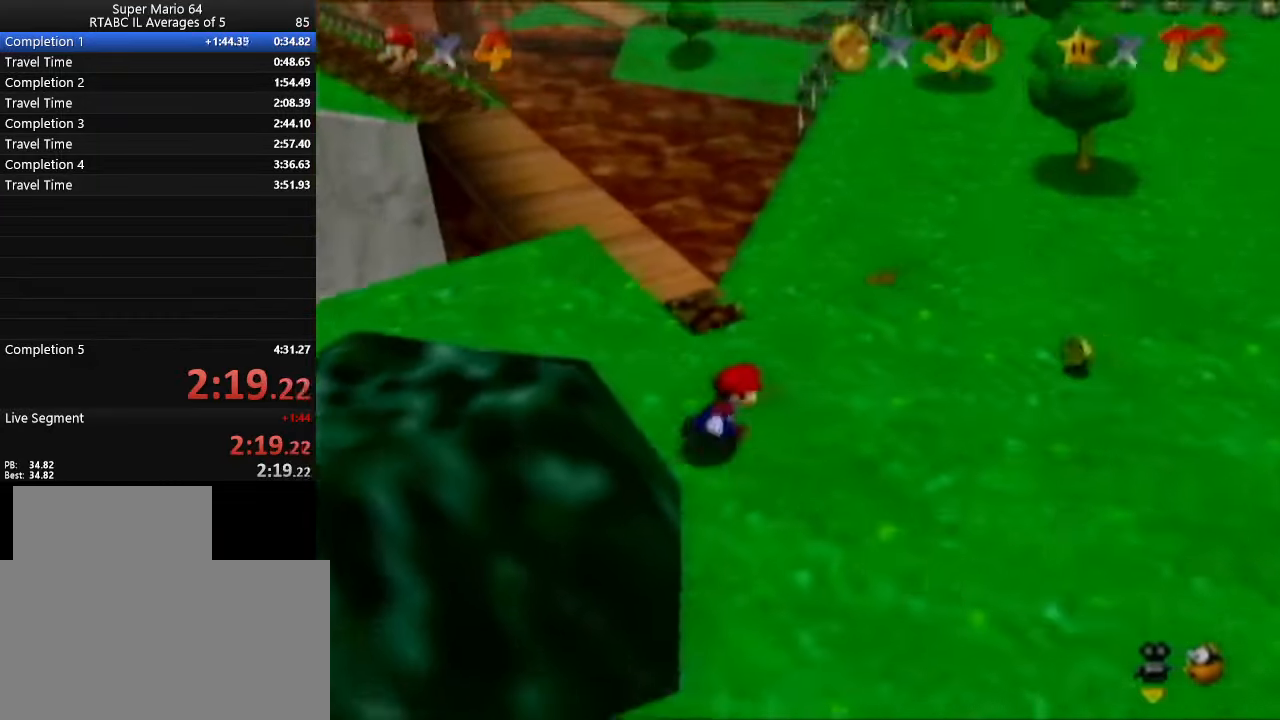
{"buttons": [], "left_stick": "right", "events": [[84, "left_stick", "up-right"], [434, "left_stick", "right"]]}
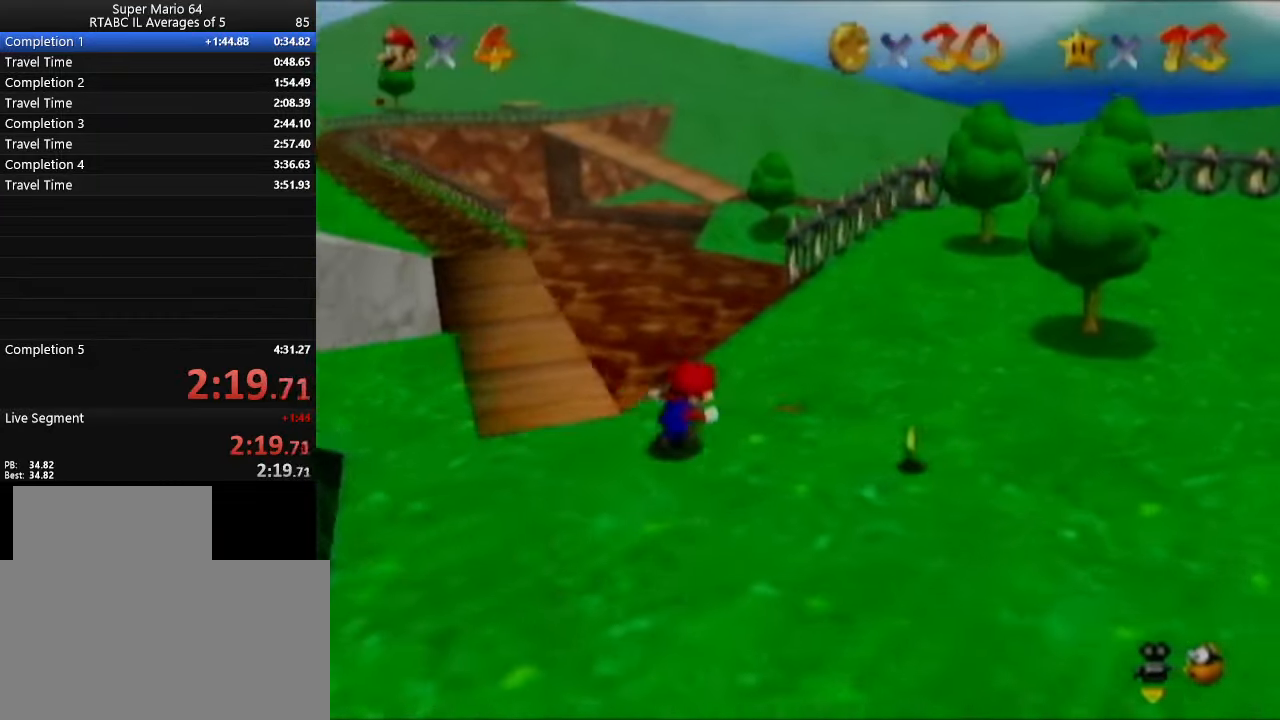
{"buttons": [], "left_stick": "down-right", "events": [[367, "left_stick", "down-right"]]}
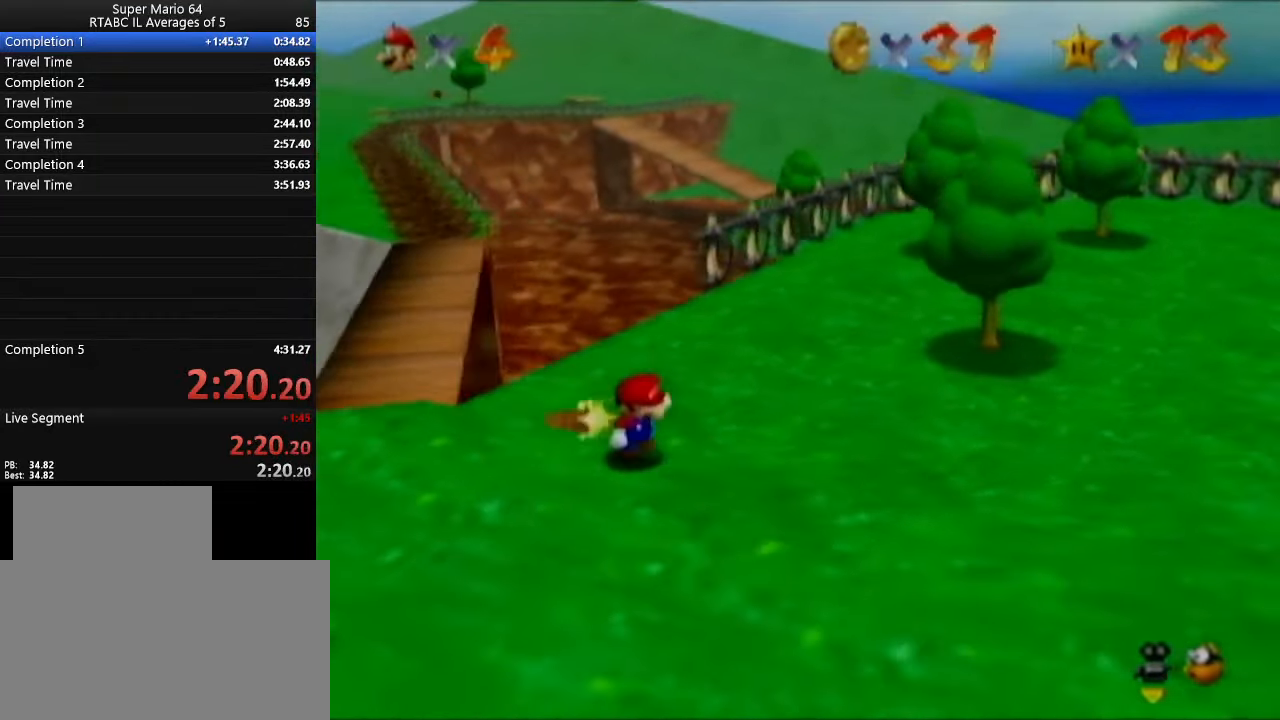
{"buttons": [], "left_stick": "down-left", "events": [[83, "left_stick", "down"], [116, "C_RIGHT", "down"], [200, "C_RIGHT", "up"], [350, "left_stick", "down-left"], [383, "C_RIGHT", "down"], [450, "C_RIGHT", "up"]]}
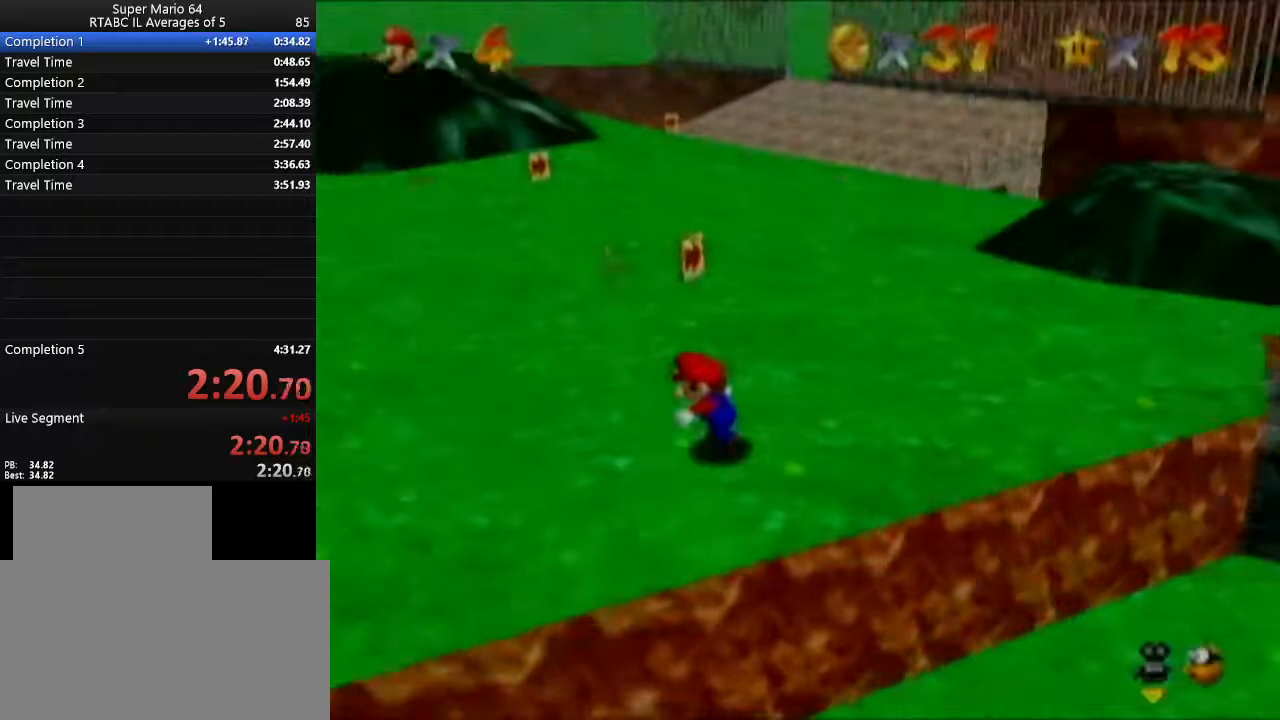
{"buttons": [], "left_stick": "left", "events": [[133, "left_stick", "left"]]}
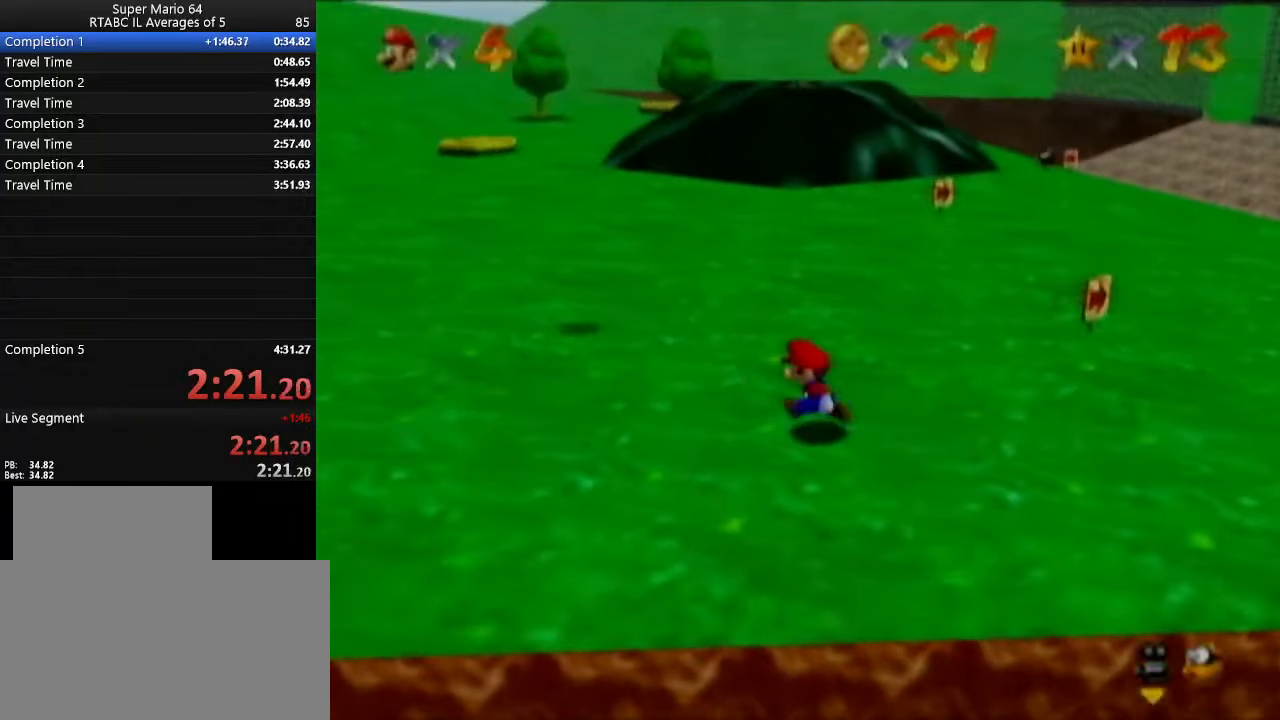
{"buttons": [], "left_stick": "left", "events": []}
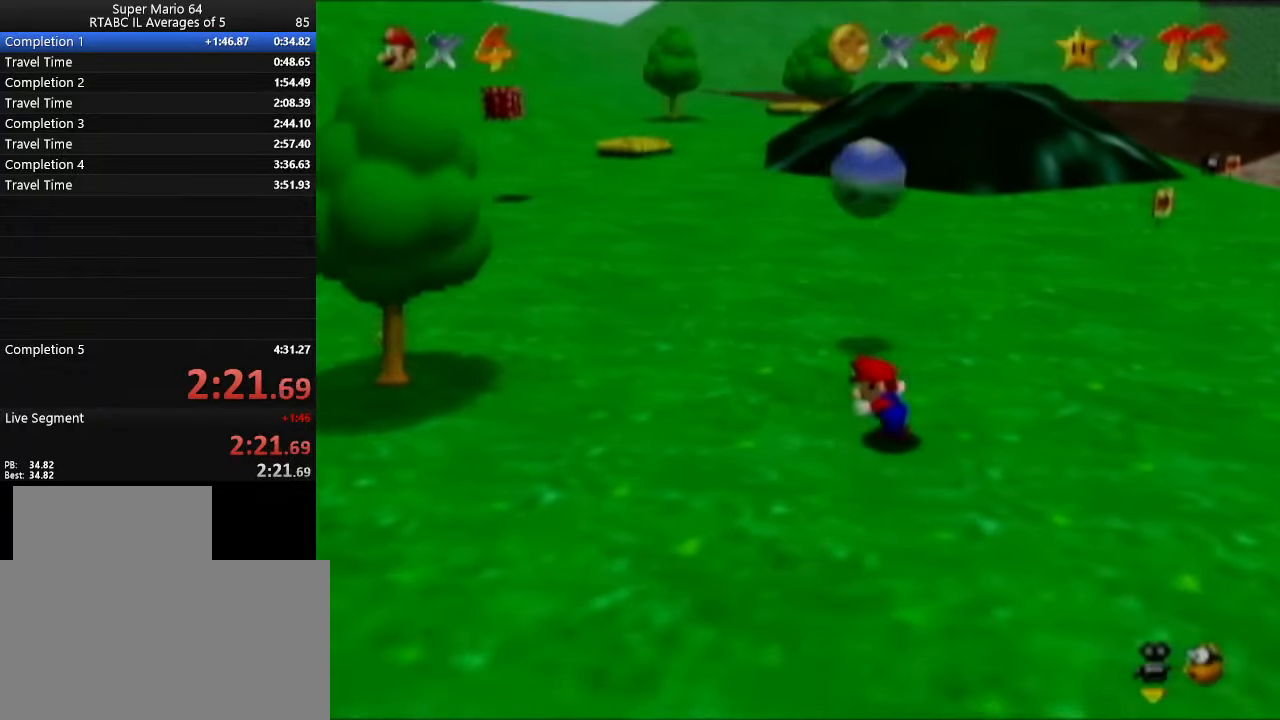
{"buttons": [], "left_stick": "up-left", "events": [[133, "left_stick", "up-left"]]}
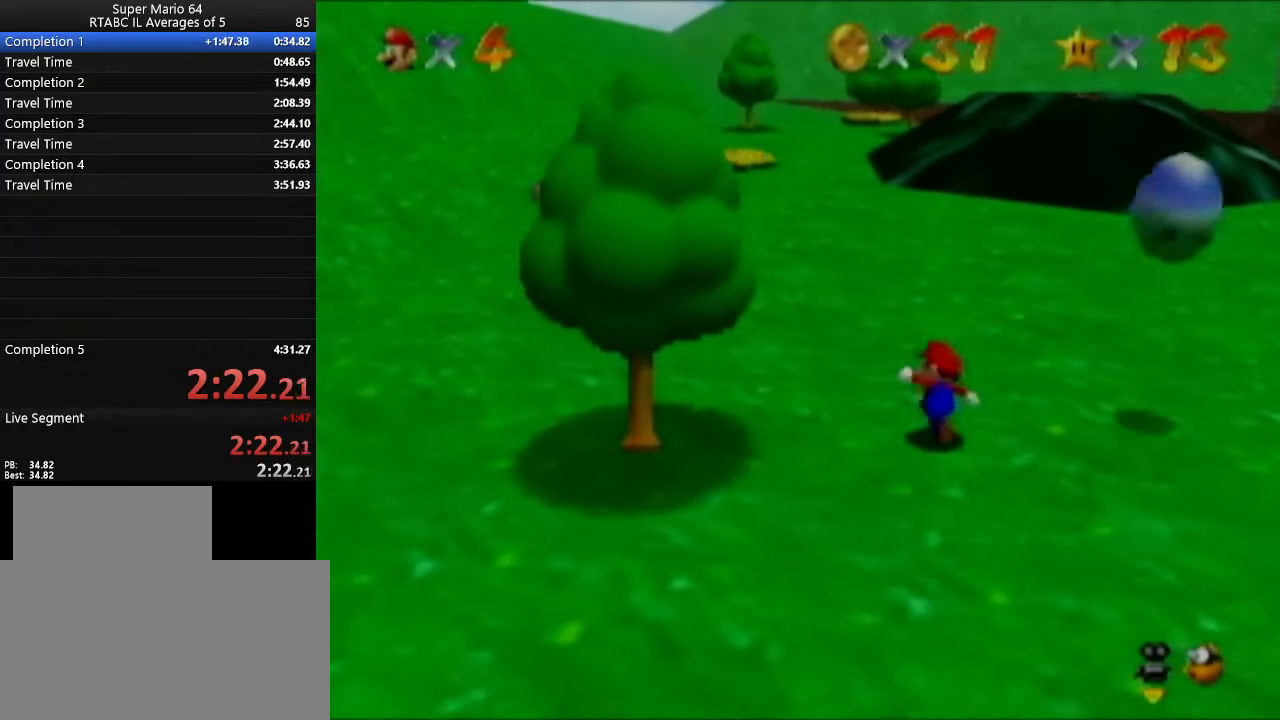
{"buttons": ["B"], "left_stick": "up", "events": [[250, "left_stick", "up"], [484, "B", "down"]]}
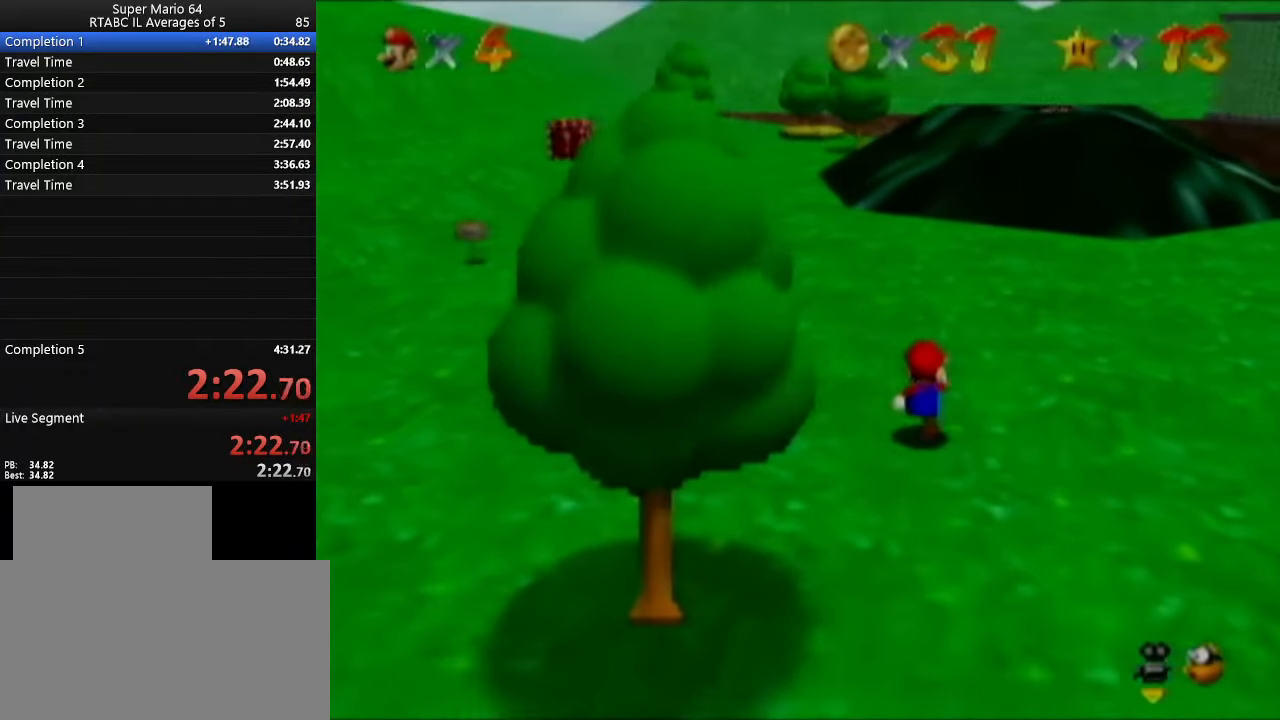
{"buttons": ["B"], "left_stick": "left", "events": [[66, "left_stick", "up-left"], [133, "B", "up"], [350, "left_stick", "left"], [467, "B", "down"]]}
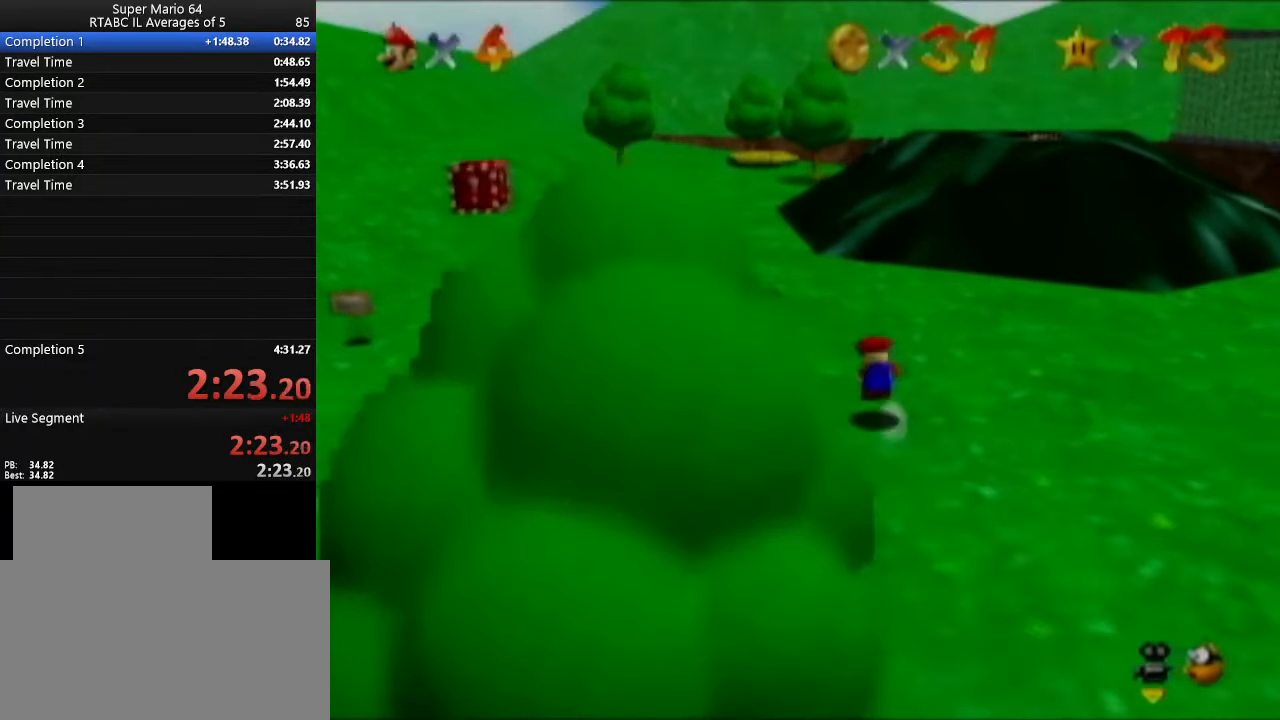
{"buttons": ["C_RIGHT"], "left_stick": "left", "events": [[100, "B", "up"], [184, "R1", "down"], [217, "C_DOWN", "down"], [317, "R1", "up"], [351, "C_DOWN", "up"], [501, "C_RIGHT", "down"]]}
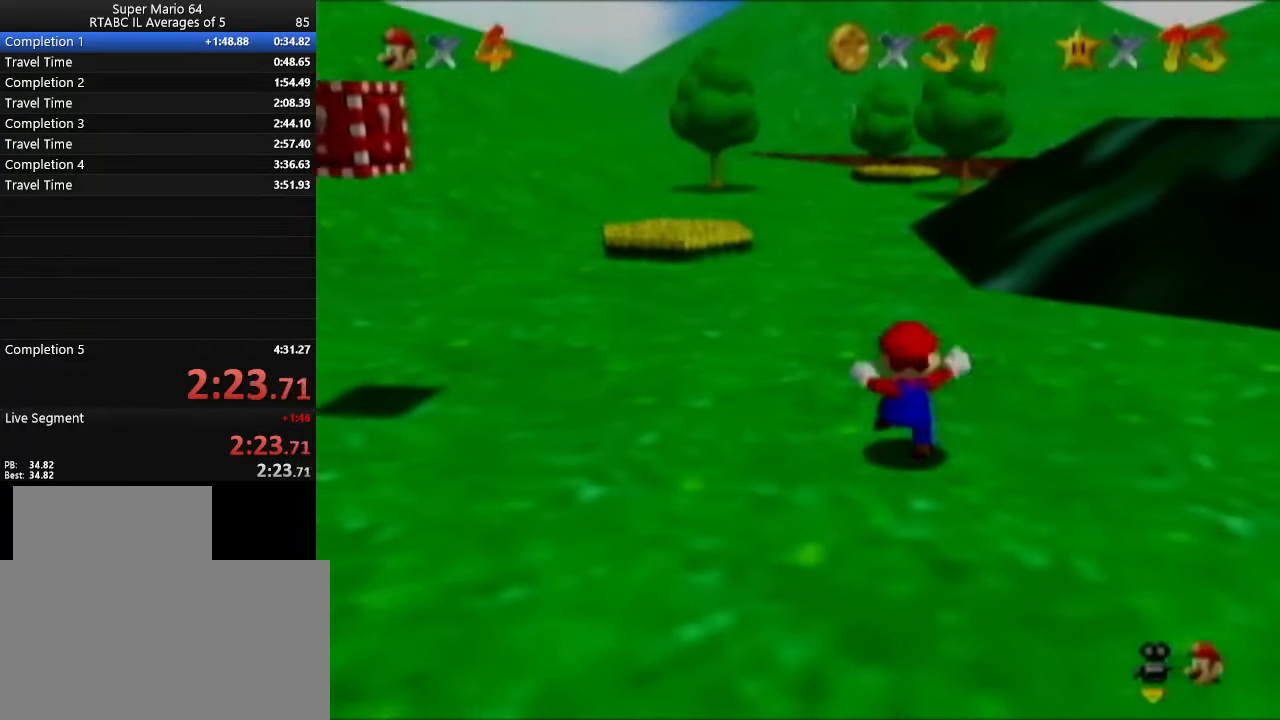
{"buttons": [], "left_stick": "up-left", "events": [[66, "C_RIGHT", "up"], [283, "C_RIGHT", "down"], [350, "C_RIGHT", "up"], [434, "left_stick", "up-left"]]}
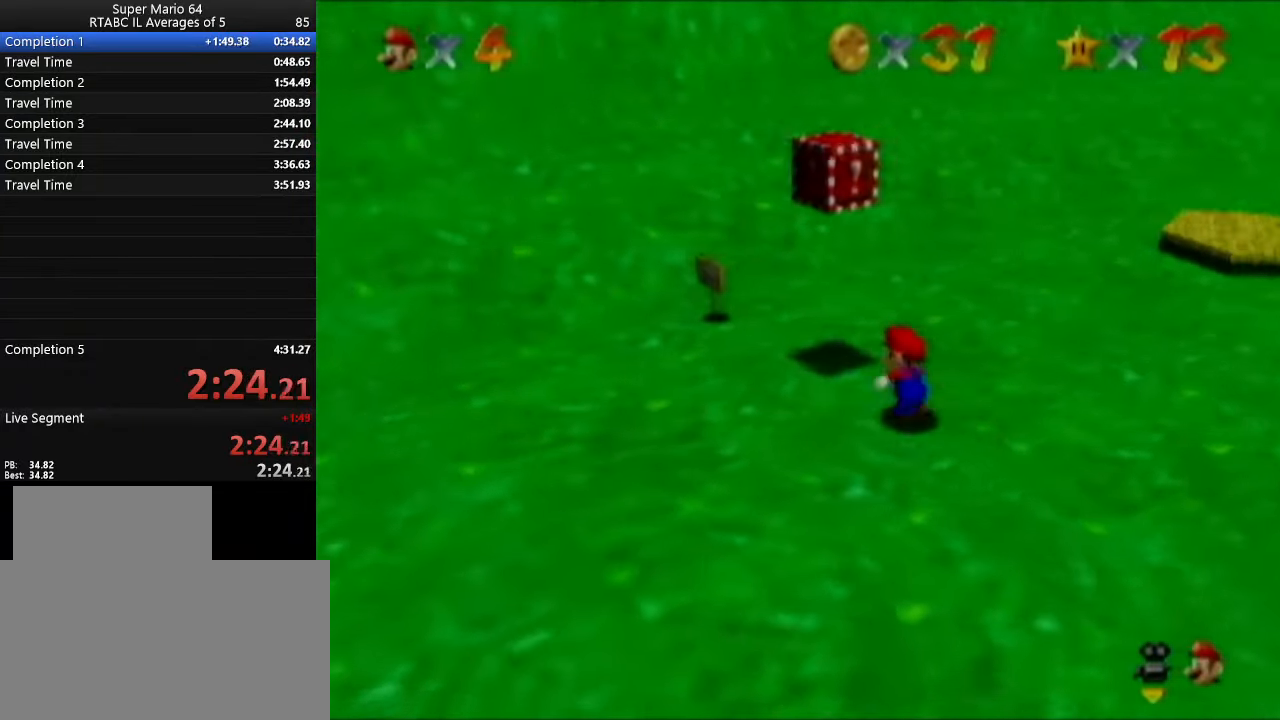
{"buttons": [], "left_stick": "up", "events": [[100, "C_RIGHT", "down"], [100, "left_stick", "up"], [167, "C_RIGHT", "up"]]}
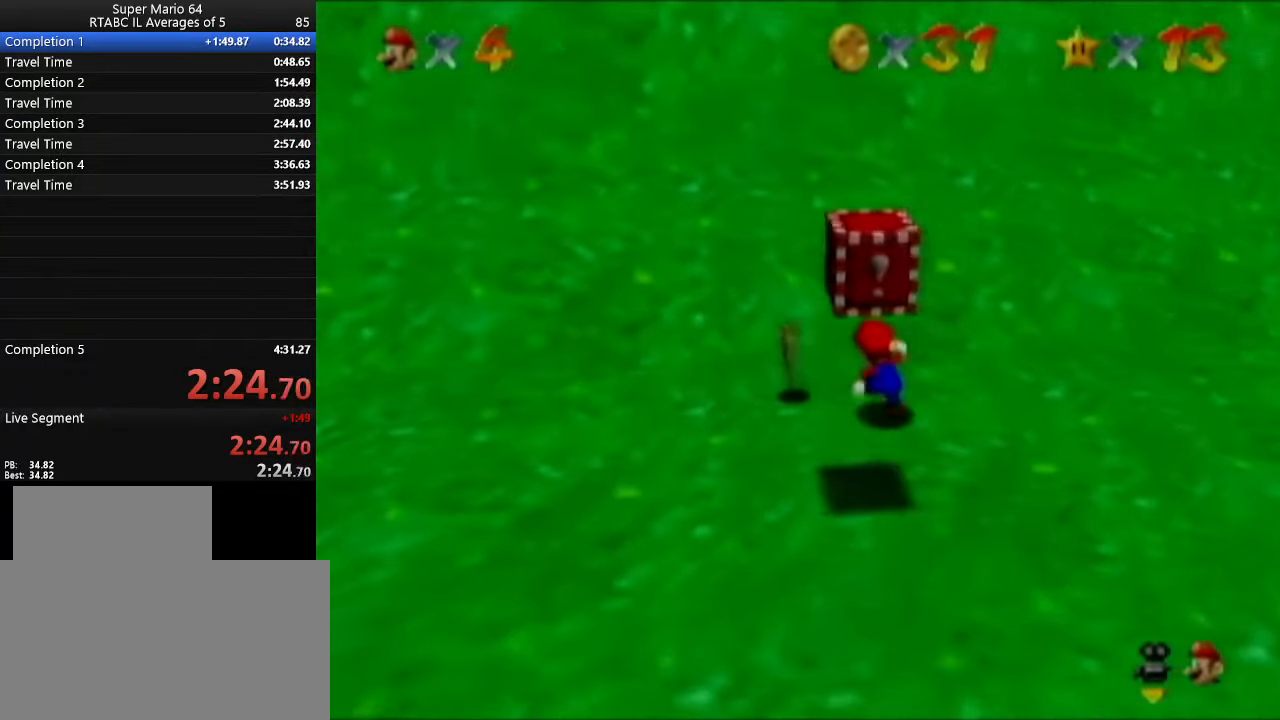
{"buttons": [], "left_stick": "up", "events": []}
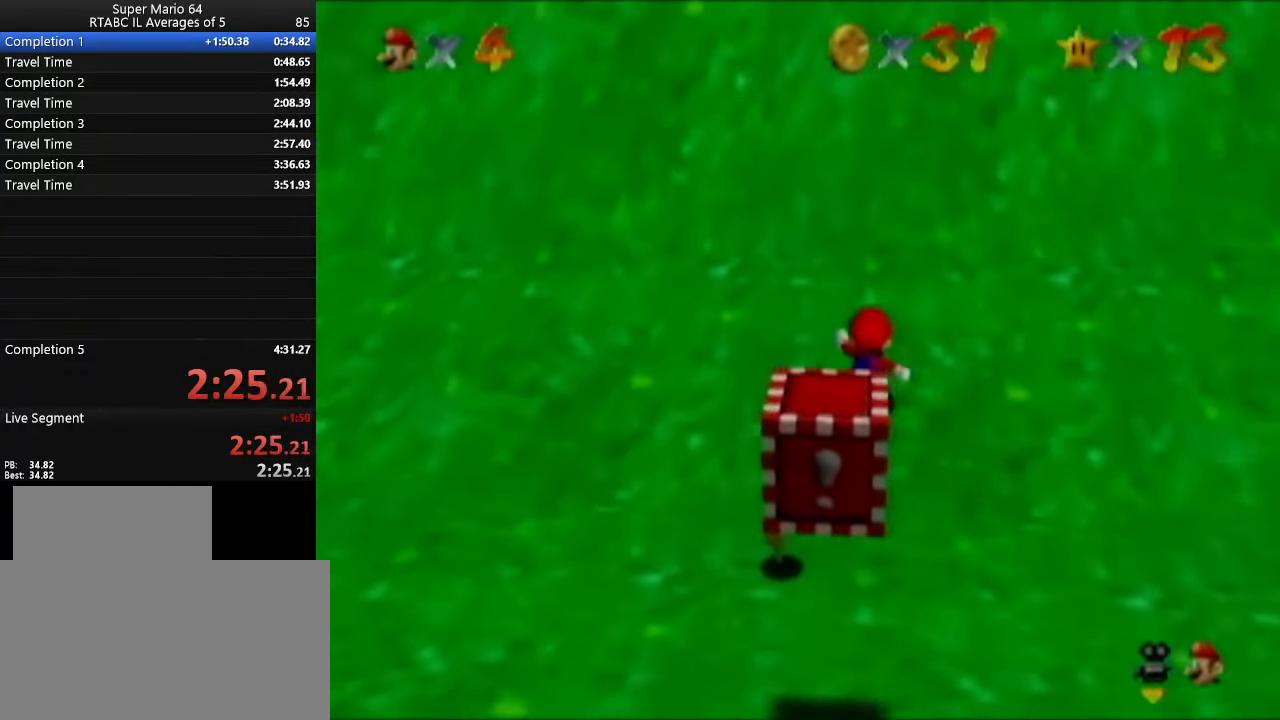
{"buttons": [], "left_stick": "center", "events": [[34, "left_stick", "center"]]}
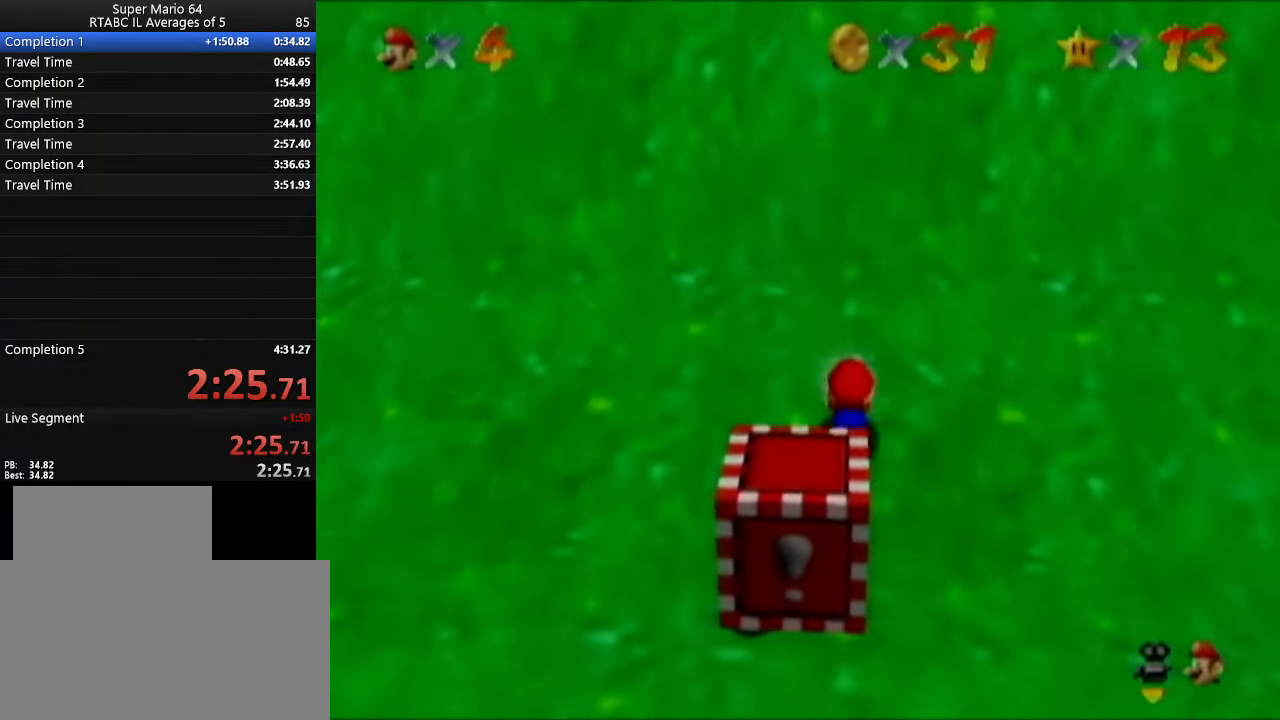
{"buttons": [], "left_stick": "center", "events": []}
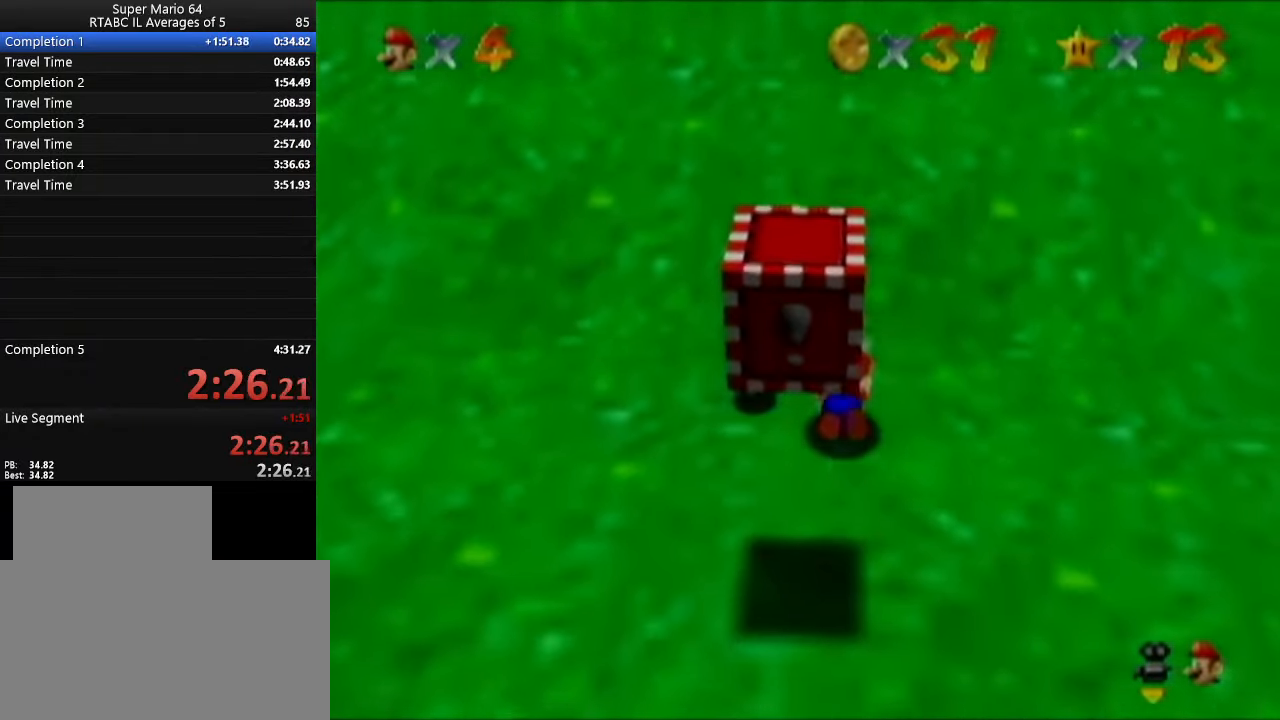
{"buttons": [], "left_stick": "center", "events": [[317, "B", "down"], [500, "B", "up"]]}
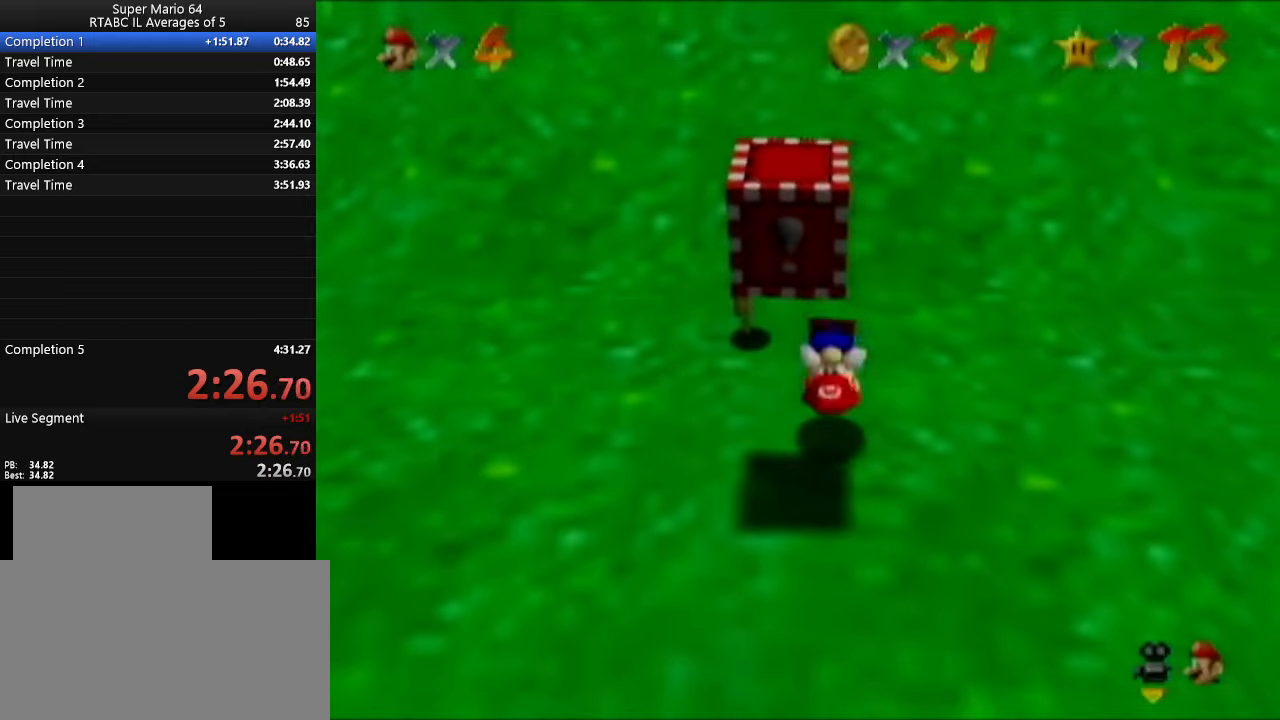
{"buttons": [], "left_stick": "center", "events": []}
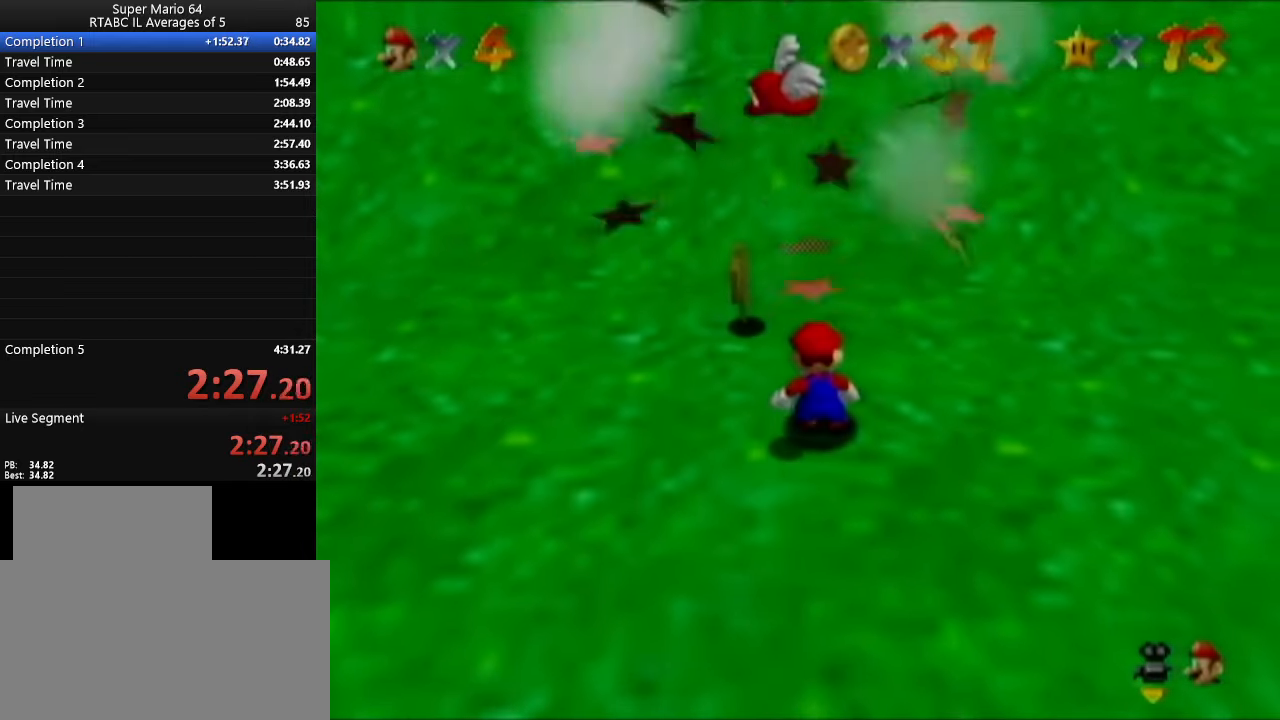
{"buttons": [], "left_stick": "up-right", "events": [[66, "left_stick", "right"], [317, "left_stick", "center"], [383, "left_stick", "up-right"]]}